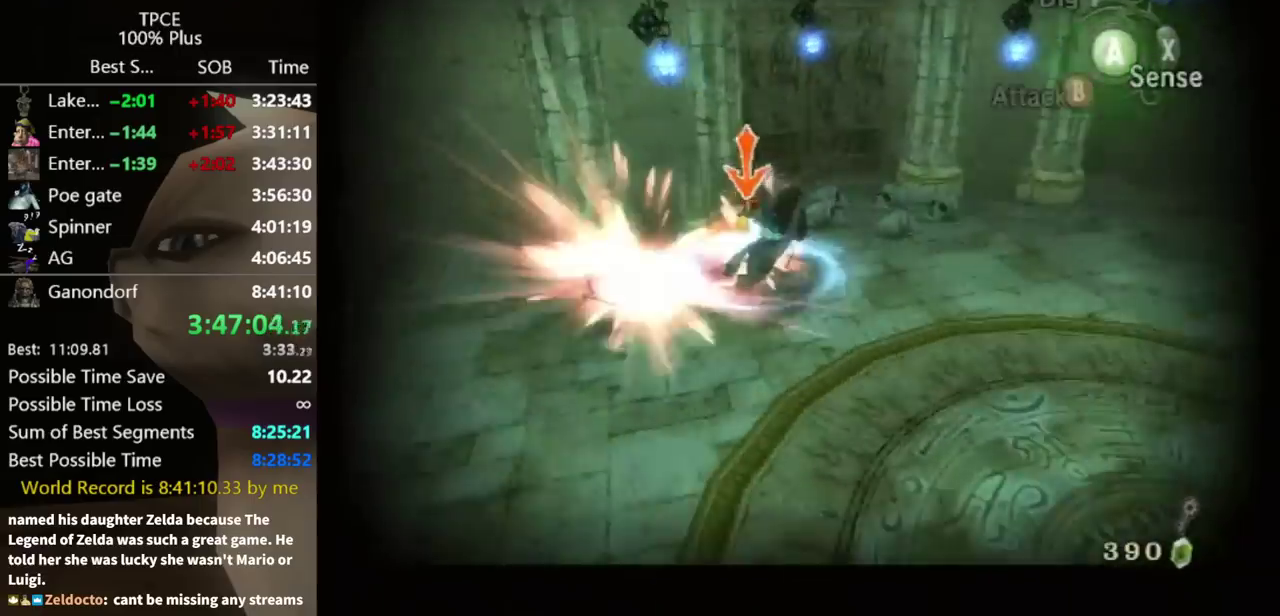
Gameplay with a controller (Nintendo layout); each line is a JSON object with the inputs held at the frame after it. "events" lists button and stick changes between this image and that frame as [ms after this image, input, new state], when the widget could be followed in between. Not read: L3 R3.
{"buttons": [], "left_stick": "down", "right_stick": "right", "events": [[100, "left_stick", "center"], [133, "L1", "up"], [333, "right_stick", "right"], [367, "left_stick", "down"]]}
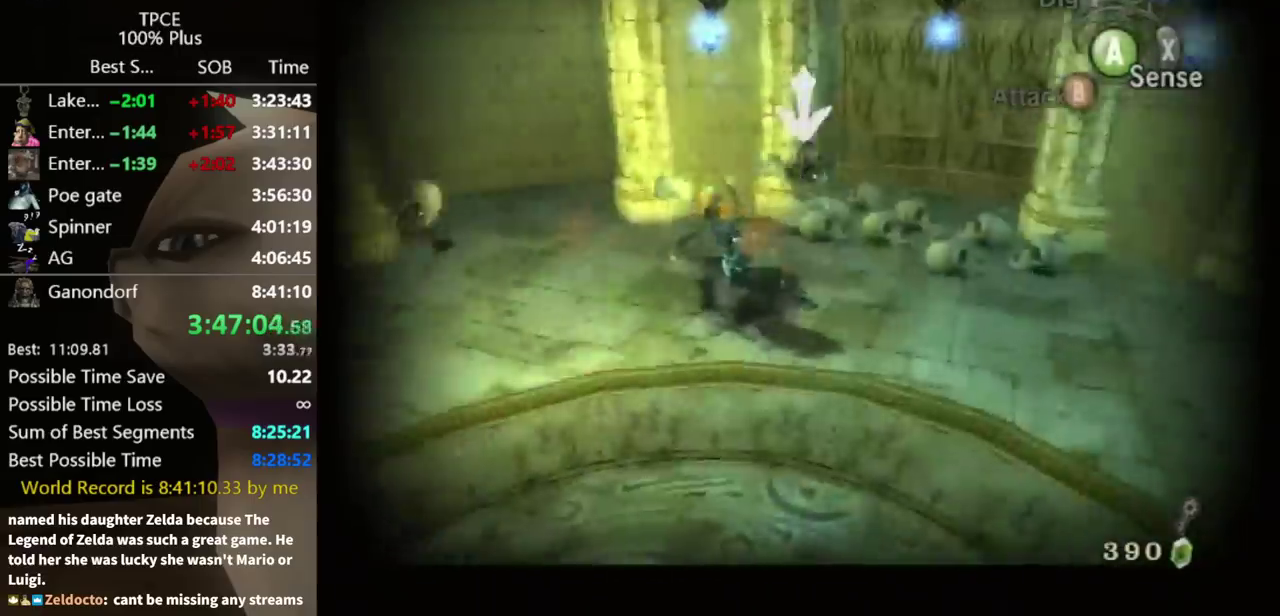
{"buttons": [], "left_stick": "left", "right_stick": "center", "events": [[67, "left_stick", "down-left"], [200, "right_stick", "center"], [467, "left_stick", "left"]]}
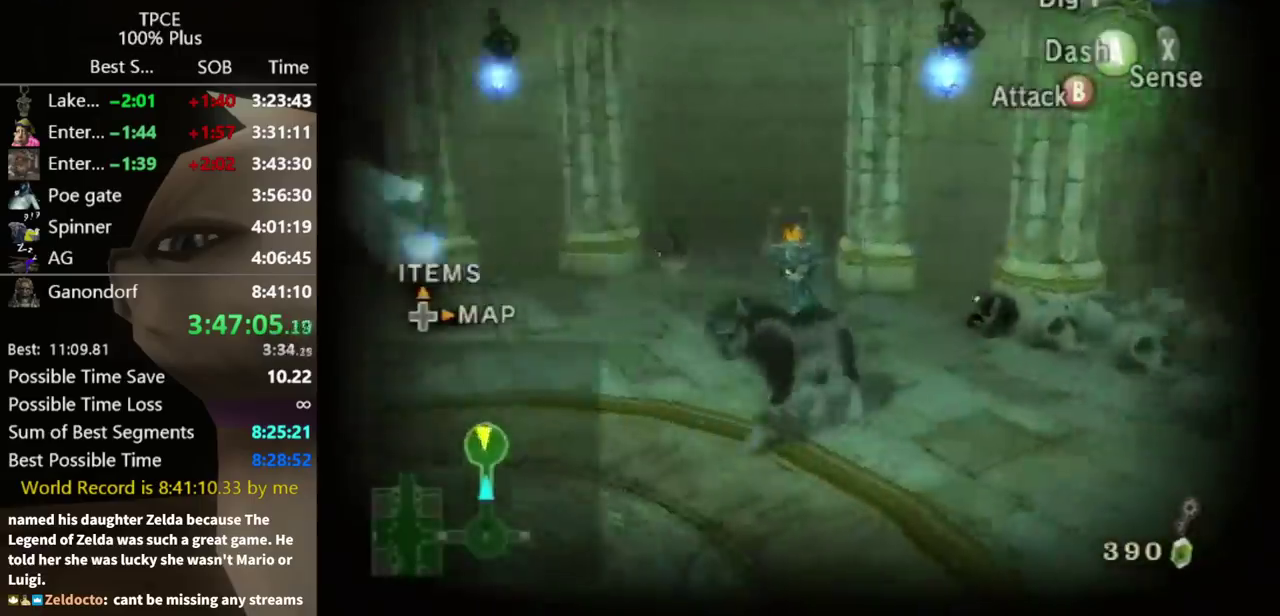
{"buttons": ["L1"], "left_stick": "center", "right_stick": "center", "events": [[167, "left_stick", "up-left"], [300, "L1", "down"], [333, "left_stick", "center"]]}
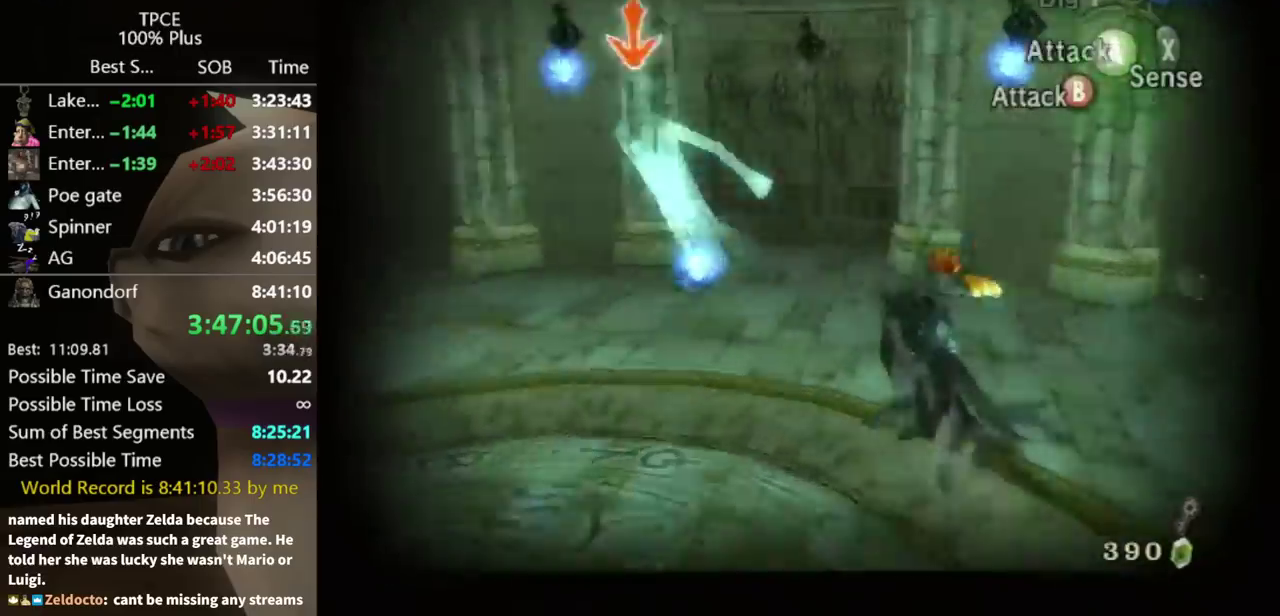
{"buttons": ["L1"], "left_stick": "left", "right_stick": "center", "events": [[100, "left_stick", "left"]]}
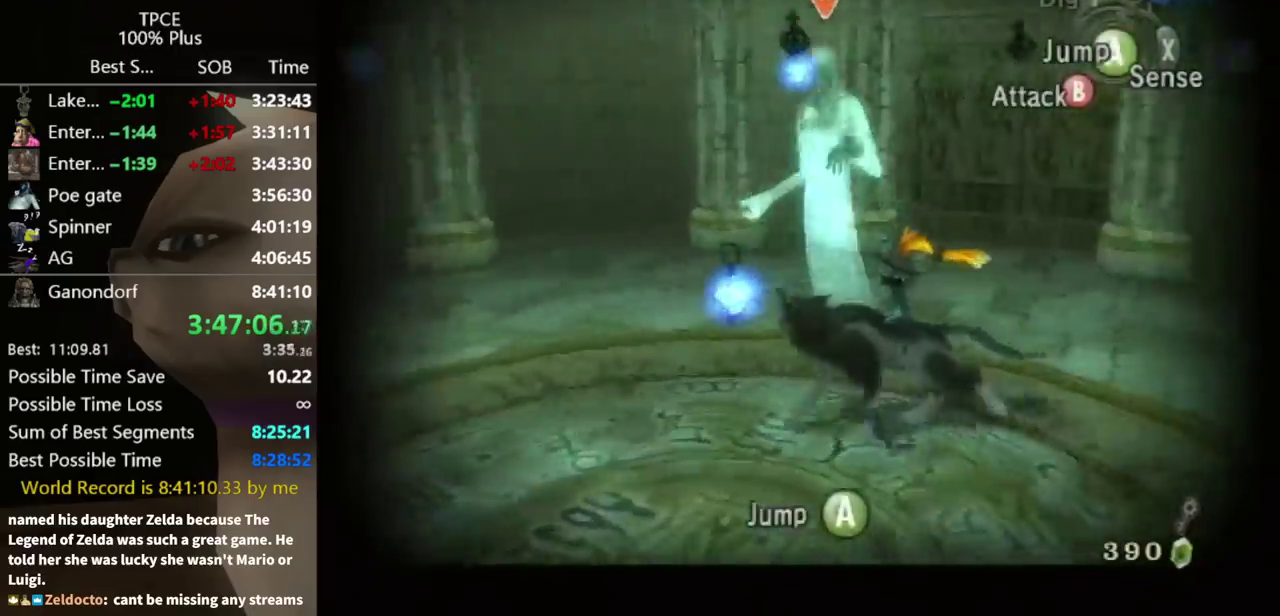
{"buttons": ["L1"], "left_stick": "left", "right_stick": "center"}
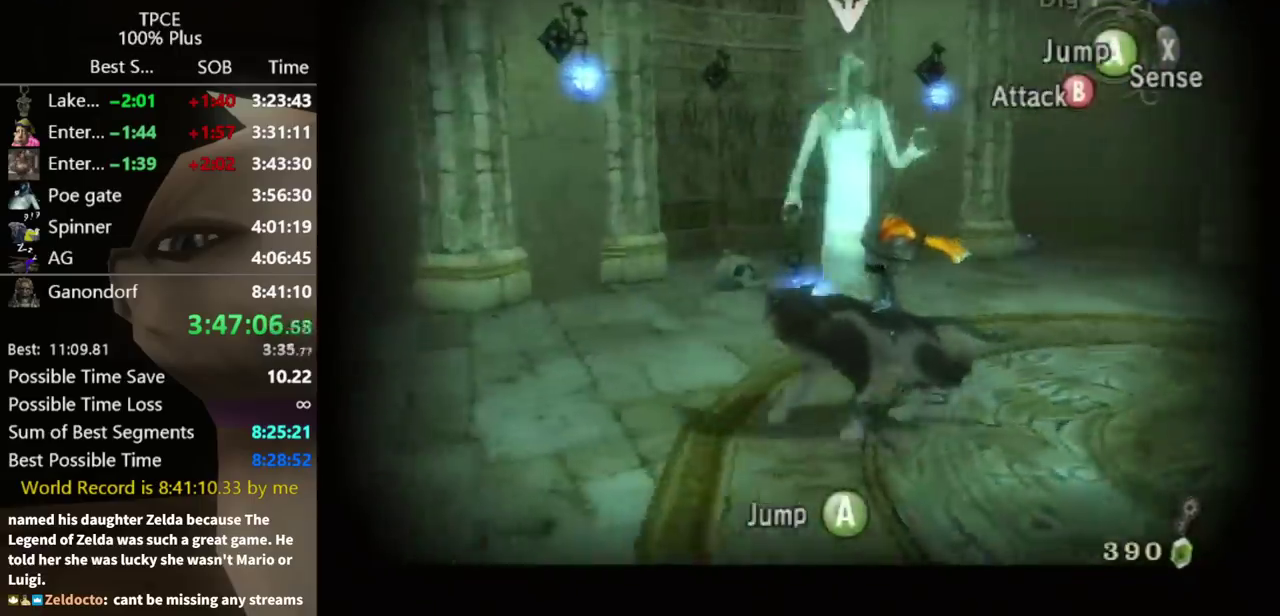
{"buttons": ["L1"], "left_stick": "center", "right_stick": "center", "events": [[167, "left_stick", "up-left"], [267, "left_stick", "up"], [400, "left_stick", "center"], [433, "B", "down"], [467, "B", "up"]]}
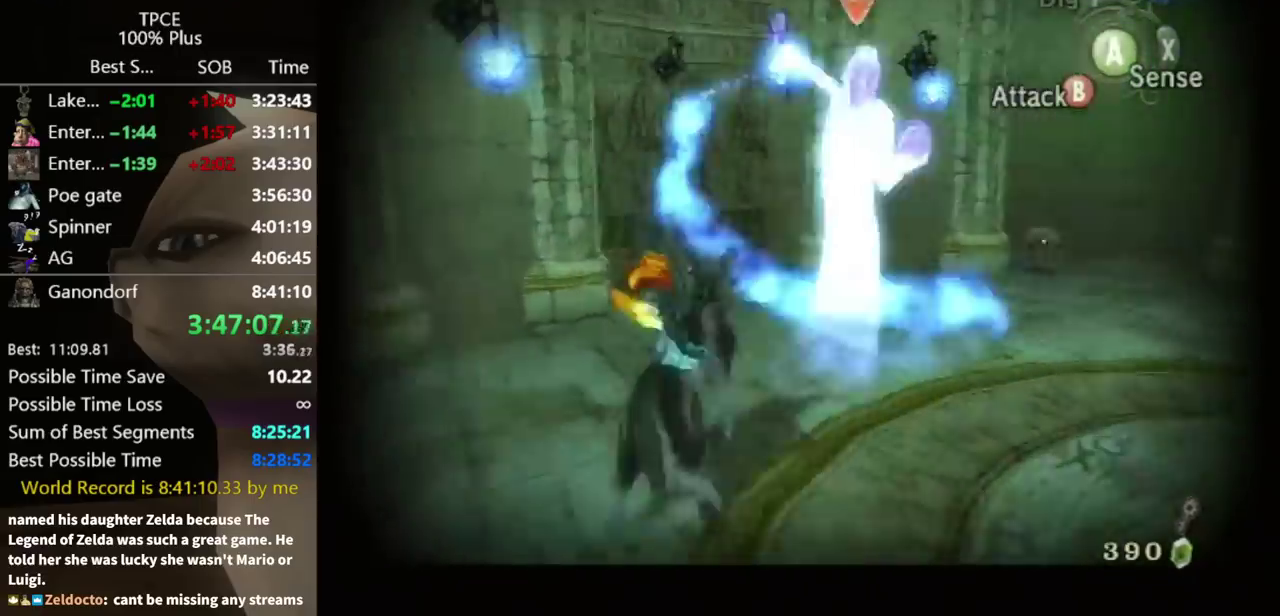
{"buttons": ["L1"], "left_stick": "down", "right_stick": "center", "events": [[400, "left_stick", "down"]]}
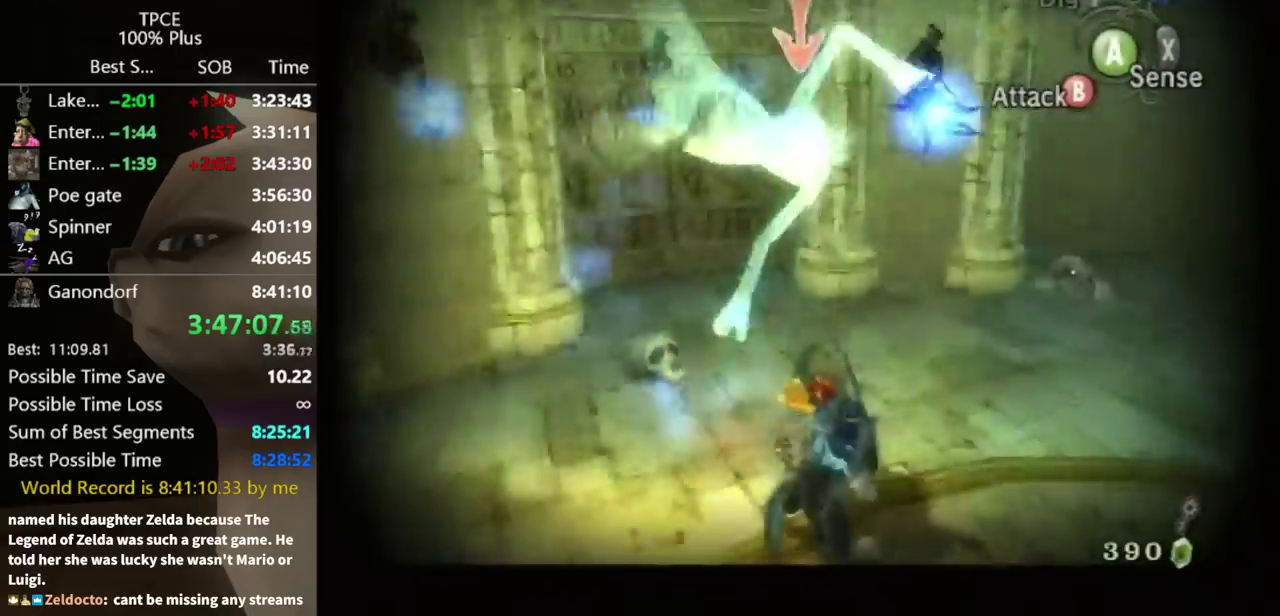
{"buttons": ["L1"], "left_stick": "down", "right_stick": "center"}
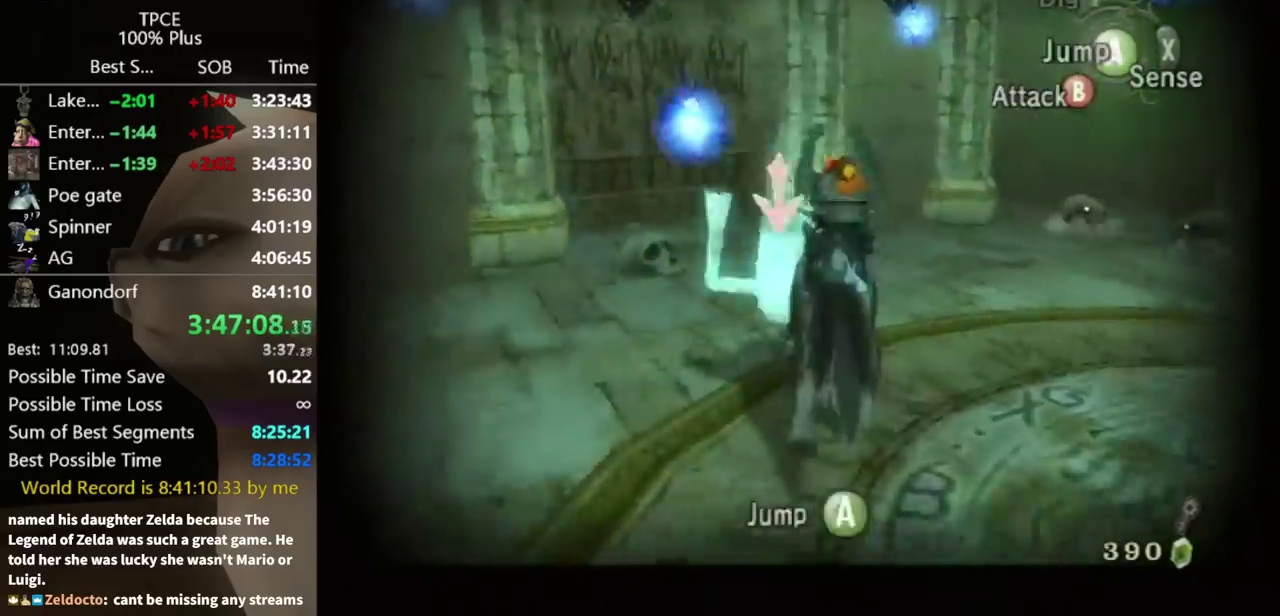
{"buttons": ["L1"], "left_stick": "center", "right_stick": "center", "events": [[100, "left_stick", "down-left"], [467, "left_stick", "center"]]}
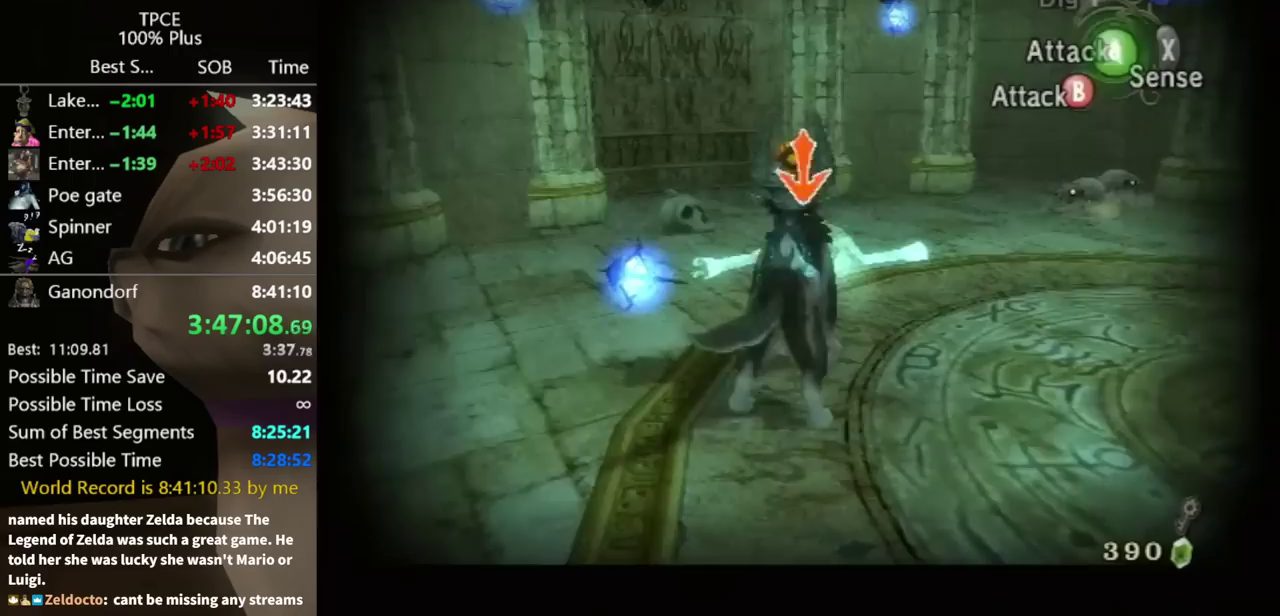
{"buttons": ["A", "L1"], "left_stick": "center", "right_stick": "center", "events": [[467, "A", "down"]]}
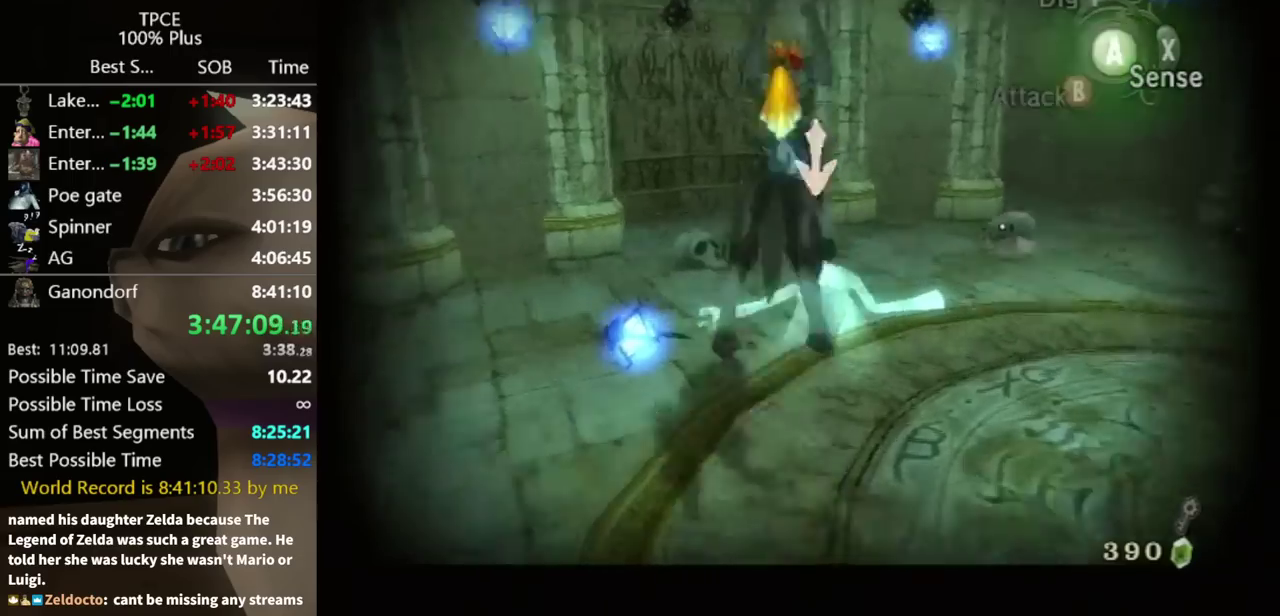
{"buttons": [], "left_stick": "center", "right_stick": "center", "events": [[33, "A", "up"], [100, "L1", "up"], [167, "X", "down"], [233, "X", "up"]]}
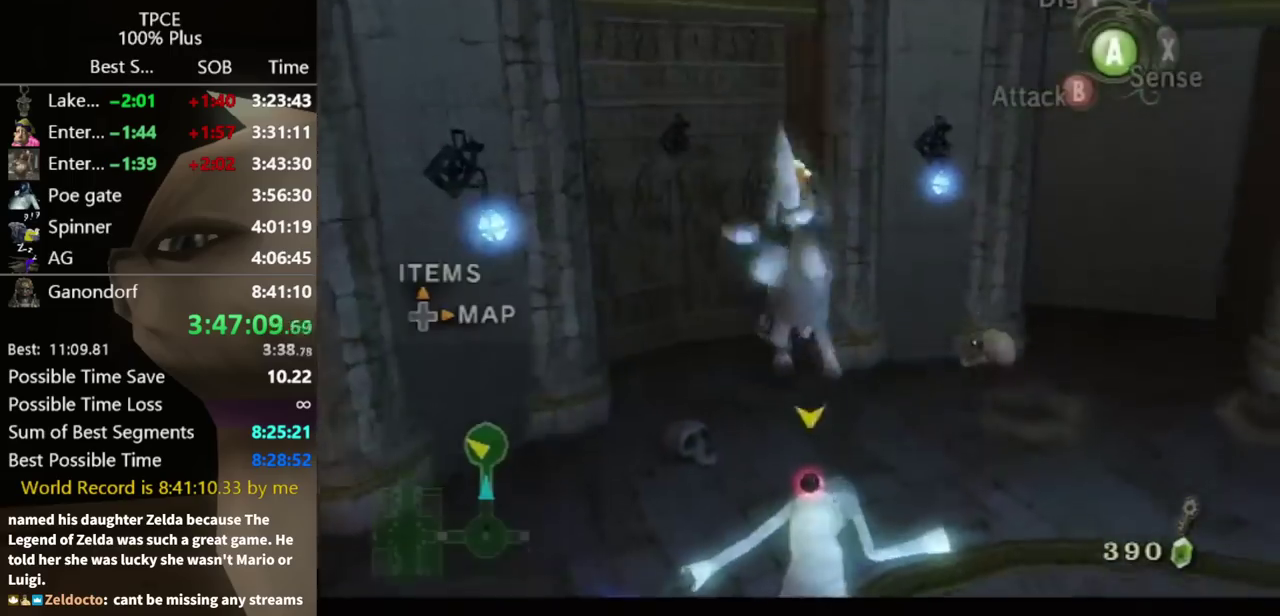
{"buttons": [], "left_stick": "center", "right_stick": "left", "events": [[100, "right_stick", "left"], [300, "right_stick", "center"], [400, "right_stick", "left"]]}
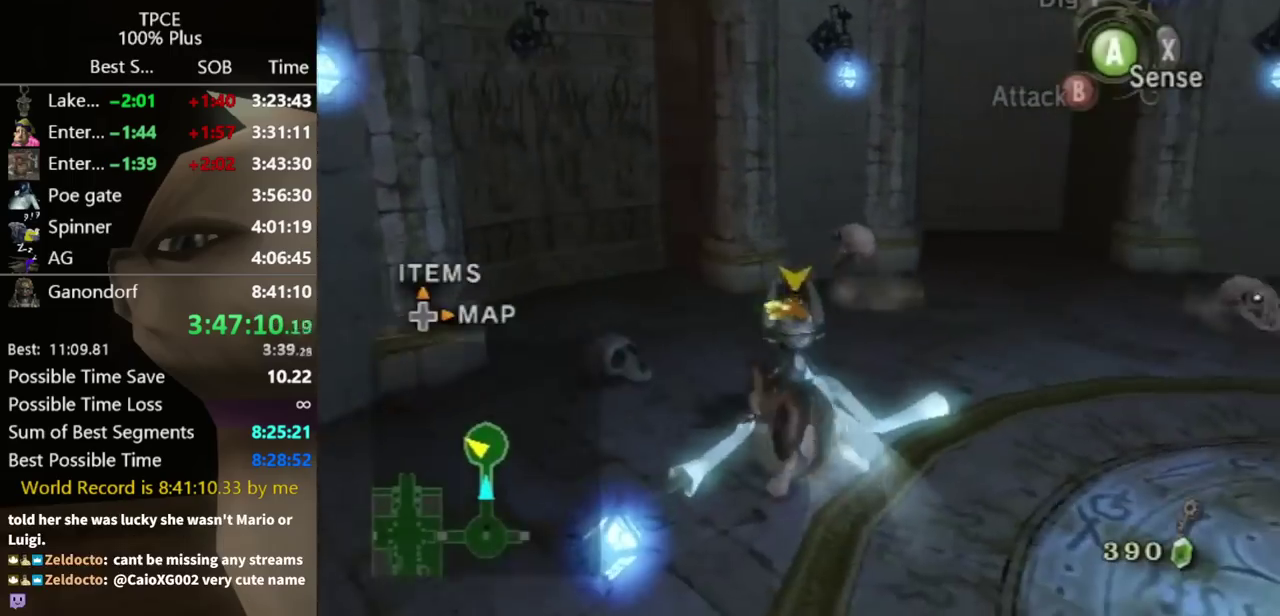
{"buttons": [], "left_stick": "center", "right_stick": "center", "events": [[67, "right_stick", "center"]]}
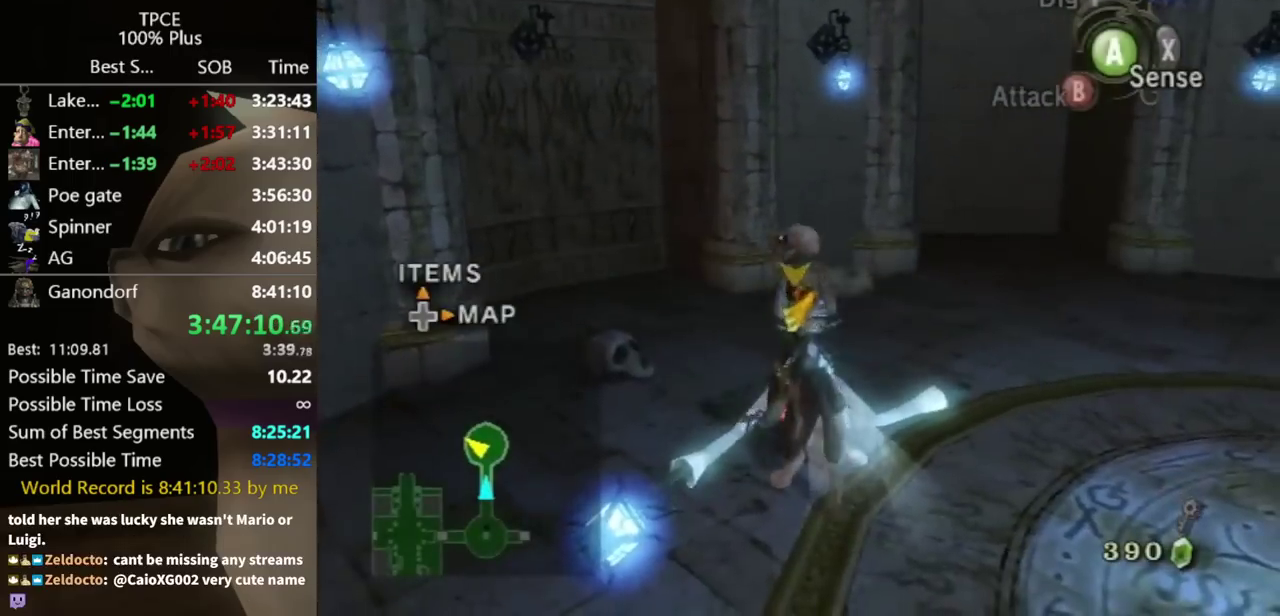
{"buttons": [], "left_stick": "center", "right_stick": "center", "events": [[233, "right_stick", "down-right"], [400, "right_stick", "center"]]}
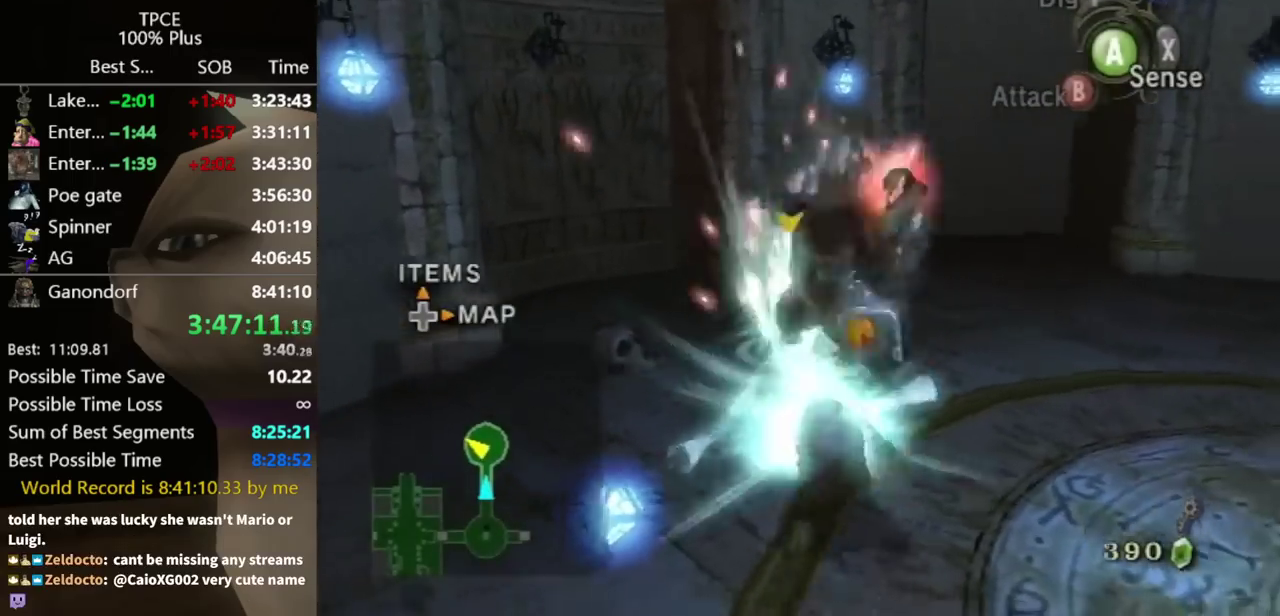
{"buttons": [], "left_stick": "center", "right_stick": "center", "events": [[33, "right_stick", "right"], [100, "right_stick", "center"]]}
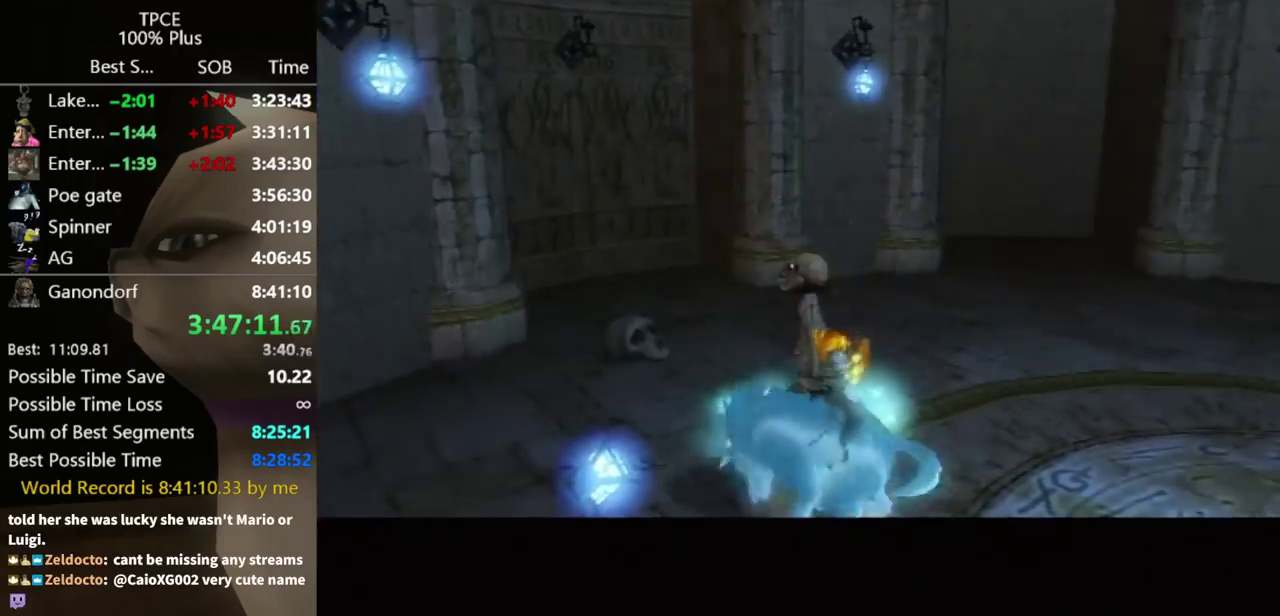
{"buttons": [], "left_stick": "center", "right_stick": "center"}
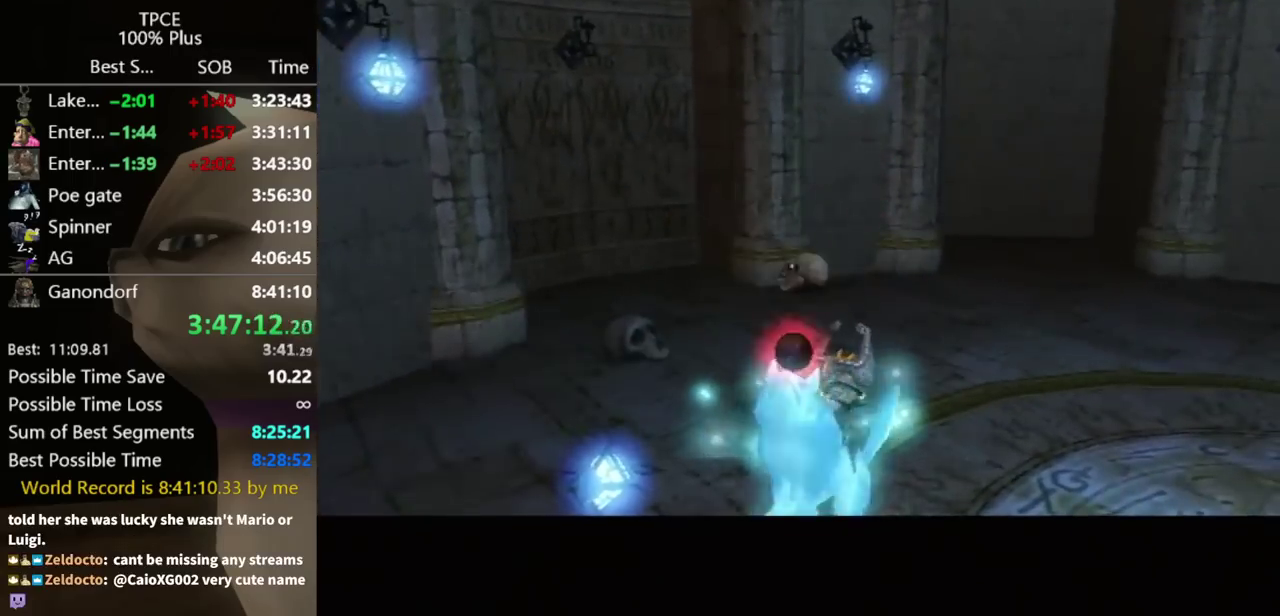
{"buttons": [], "left_stick": "center", "right_stick": "center"}
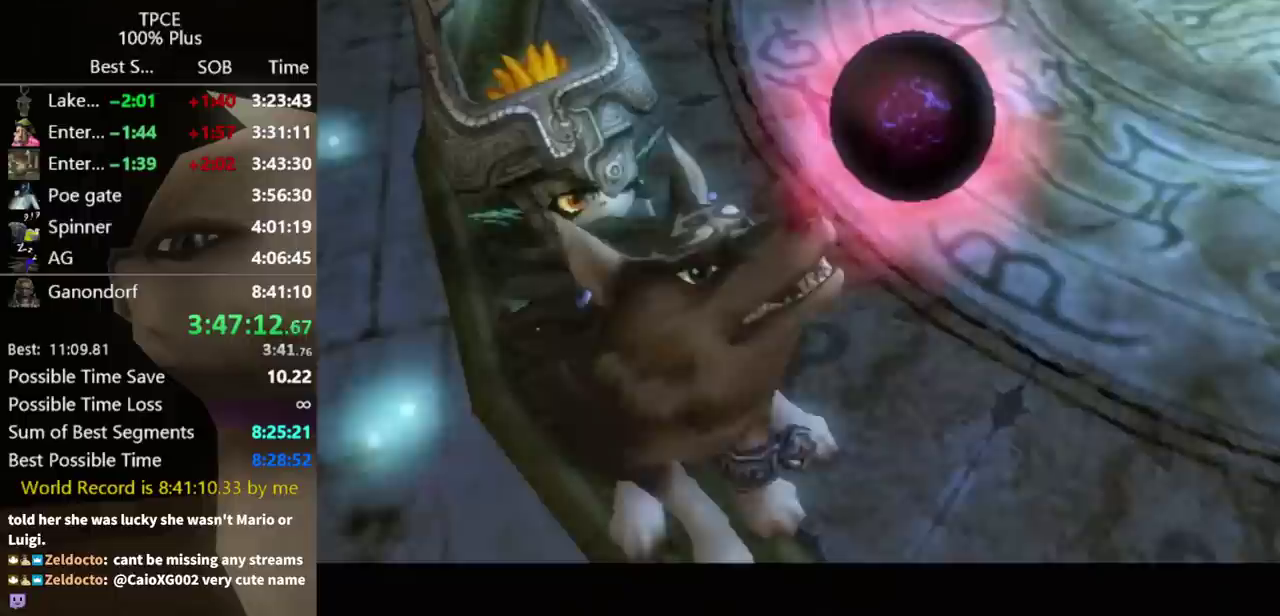
{"buttons": [], "left_stick": "center", "right_stick": "center"}
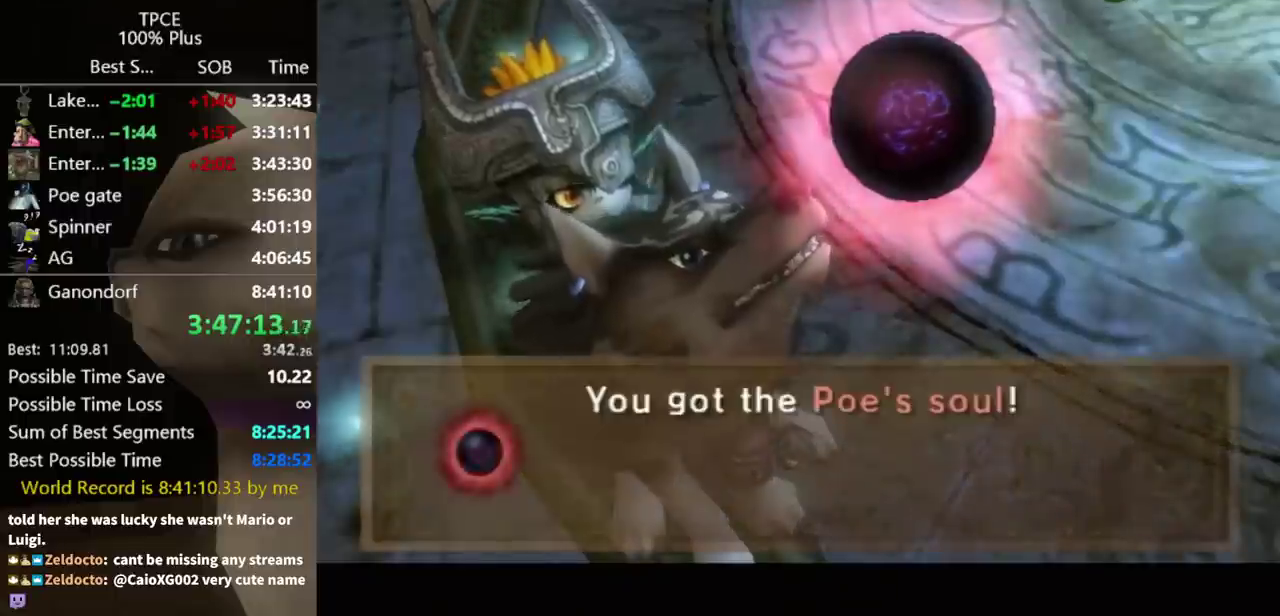
{"buttons": [], "left_stick": "down-right", "right_stick": "center", "events": [[67, "left_stick", "down"], [167, "left_stick", "down-right"]]}
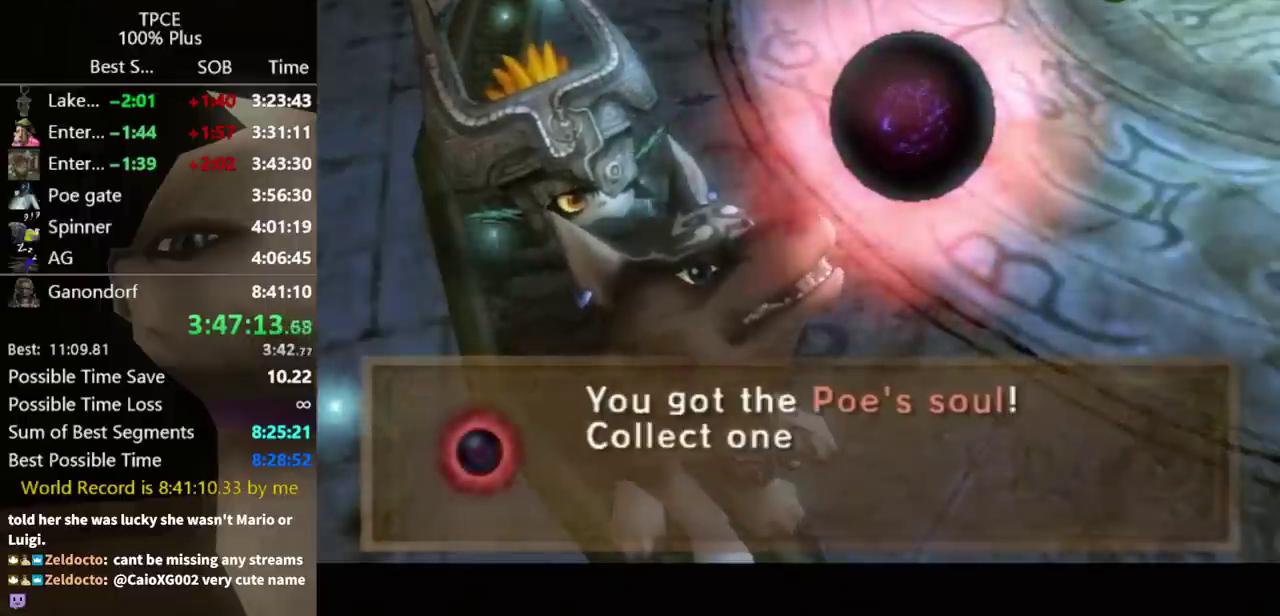
{"buttons": [], "left_stick": "down-right", "right_stick": "center", "events": [[133, "A", "down"], [167, "A", "up"], [267, "A", "down"], [300, "A", "up"], [400, "A", "down"], [467, "A", "up"]]}
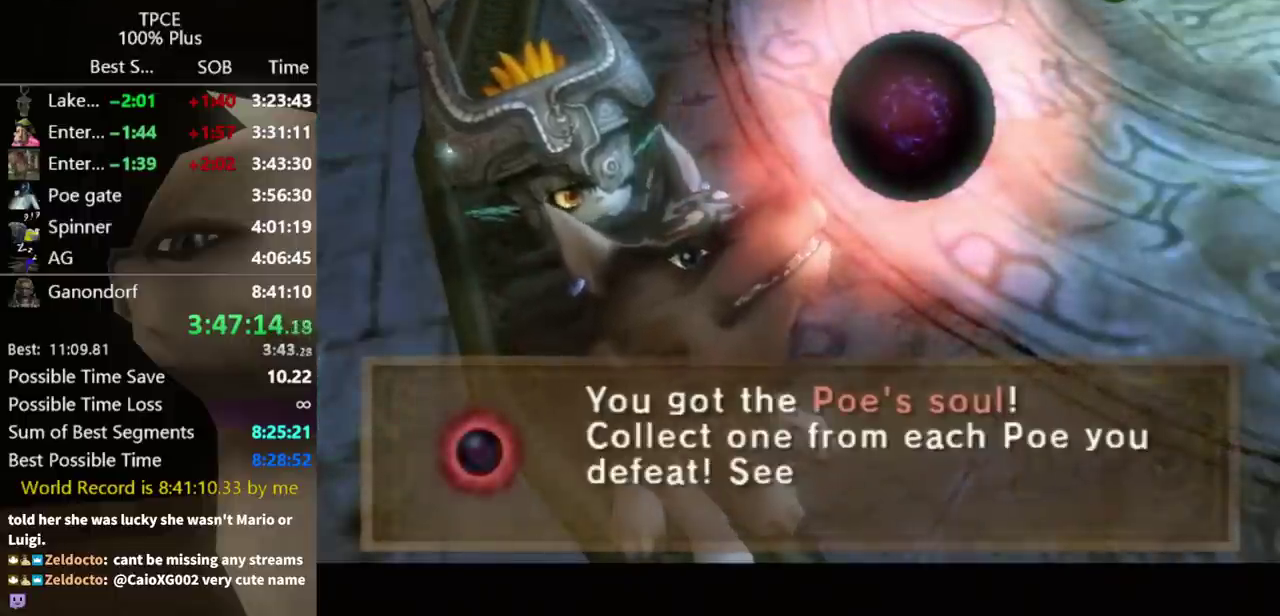
{"buttons": [], "left_stick": "down-right", "right_stick": "center", "events": [[67, "A", "down"], [100, "A", "up"], [200, "A", "down"], [233, "A", "up"], [233, "B", "down"], [267, "B", "up"], [333, "A", "down"], [367, "A", "up"], [400, "B", "down"], [433, "B", "up"], [467, "A", "down"], [500, "A", "up"]]}
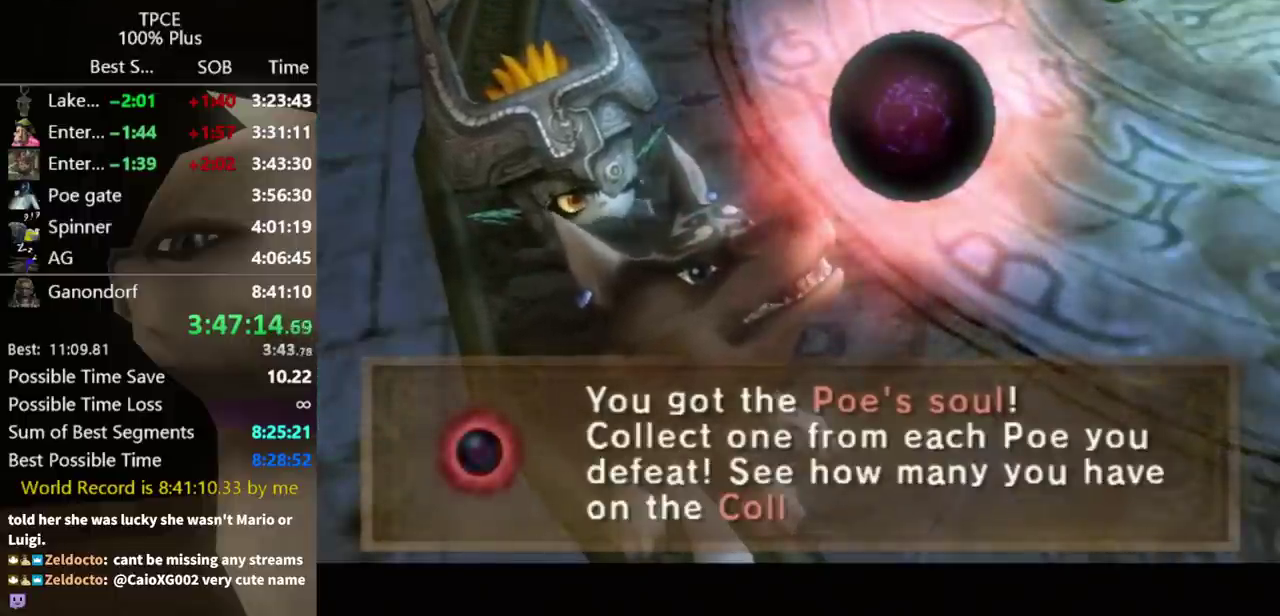
{"buttons": [], "left_stick": "down-right", "right_stick": "center", "events": [[33, "B", "down"], [67, "B", "up"], [100, "A", "down"], [133, "A", "up"], [167, "B", "down"], [200, "B", "up"], [367, "A", "down"], [400, "A", "up"], [433, "B", "down"], [467, "B", "up"]]}
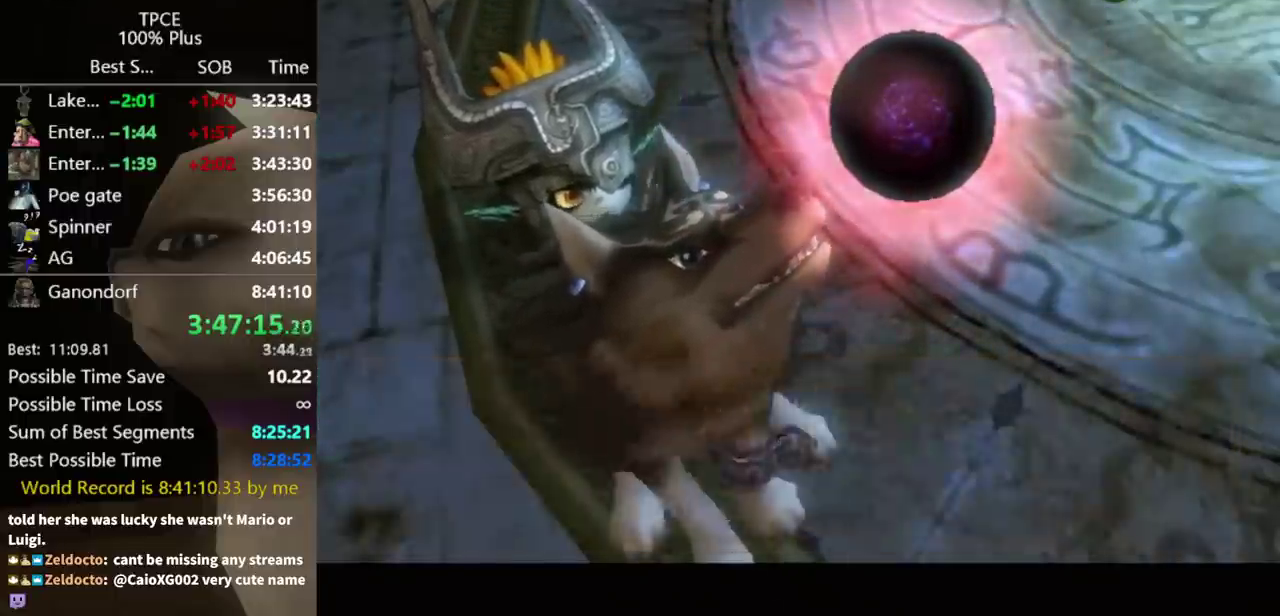
{"buttons": [], "left_stick": "down-right", "right_stick": "center", "events": [[133, "A", "down"], [167, "A", "up"], [200, "B", "down"], [233, "B", "up"], [267, "A", "down"], [300, "A", "up"], [300, "B", "down"], [367, "A", "down"], [367, "B", "up"], [400, "A", "up"], [433, "B", "down"], [500, "B", "up"]]}
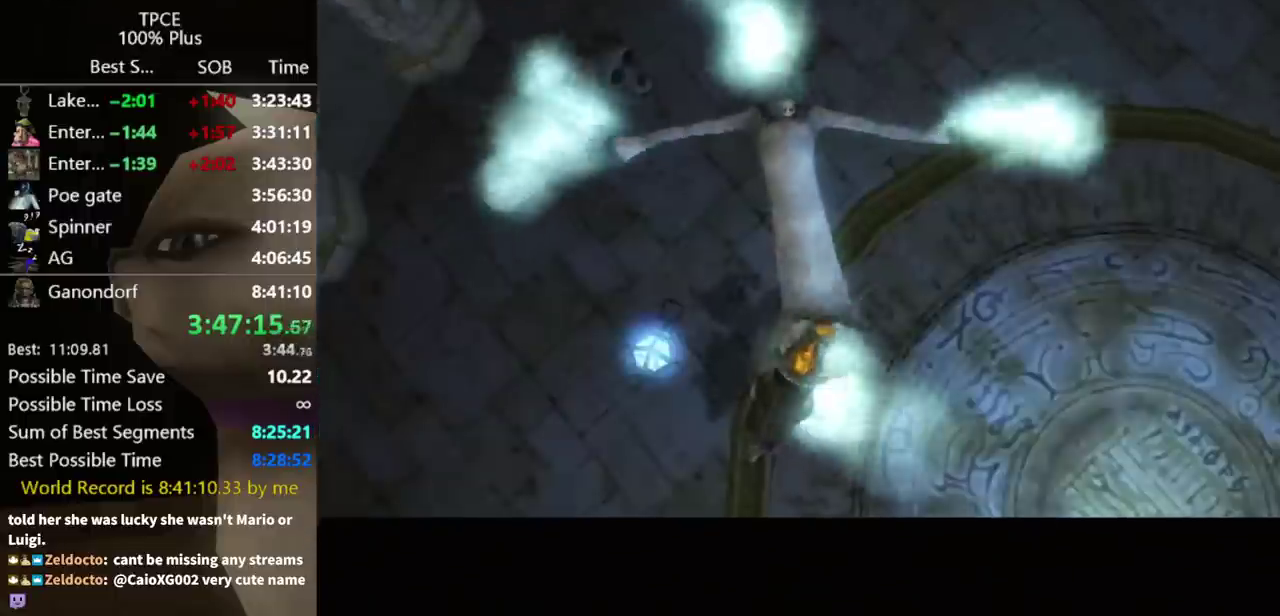
{"buttons": [], "left_stick": "center", "right_stick": "center", "events": [[167, "left_stick", "center"]]}